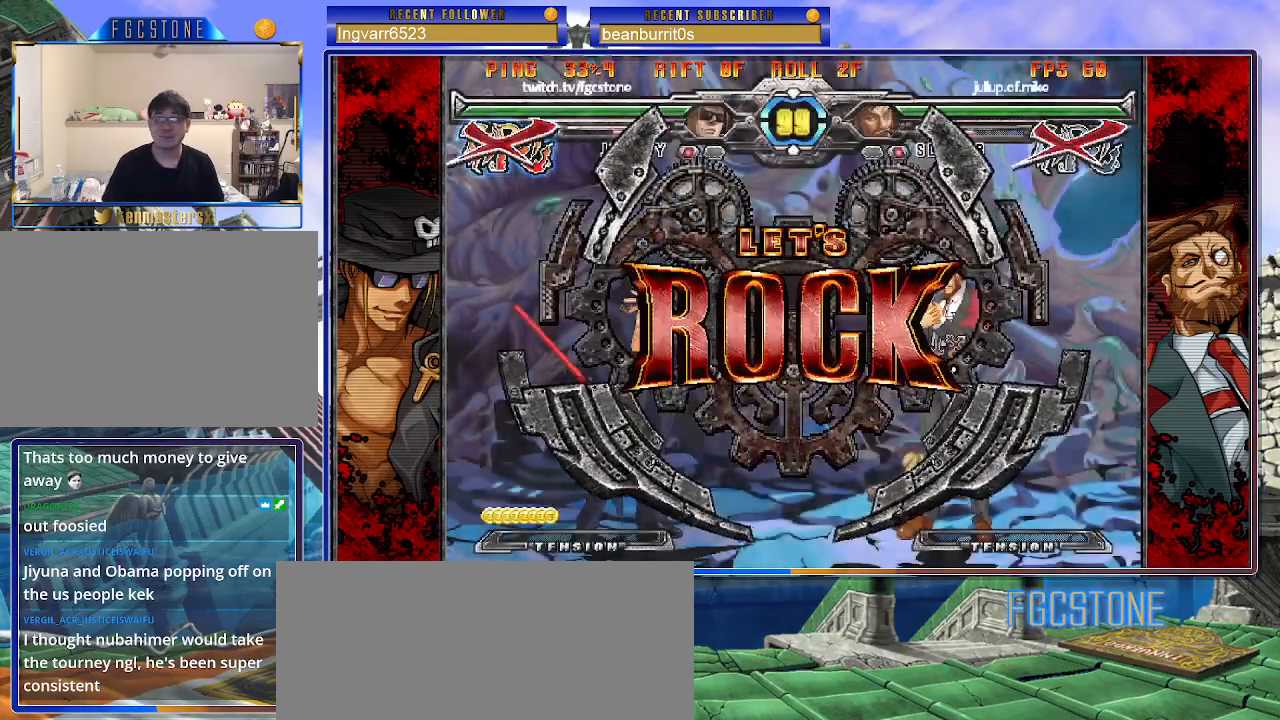
Gameplay with a controller (arcade stick); each line is a JSON object with the inputs held at the frame after it. "events" lists button and stick changes between this image and that frame as [ms after this image, input, new state], when the widget could be followed in between. Not read: L3 R3 other_buttons.
{"buttons": [], "left_stick": "center", "events": [[300, "left_stick", "up"], [483, "left_stick", "center"]]}
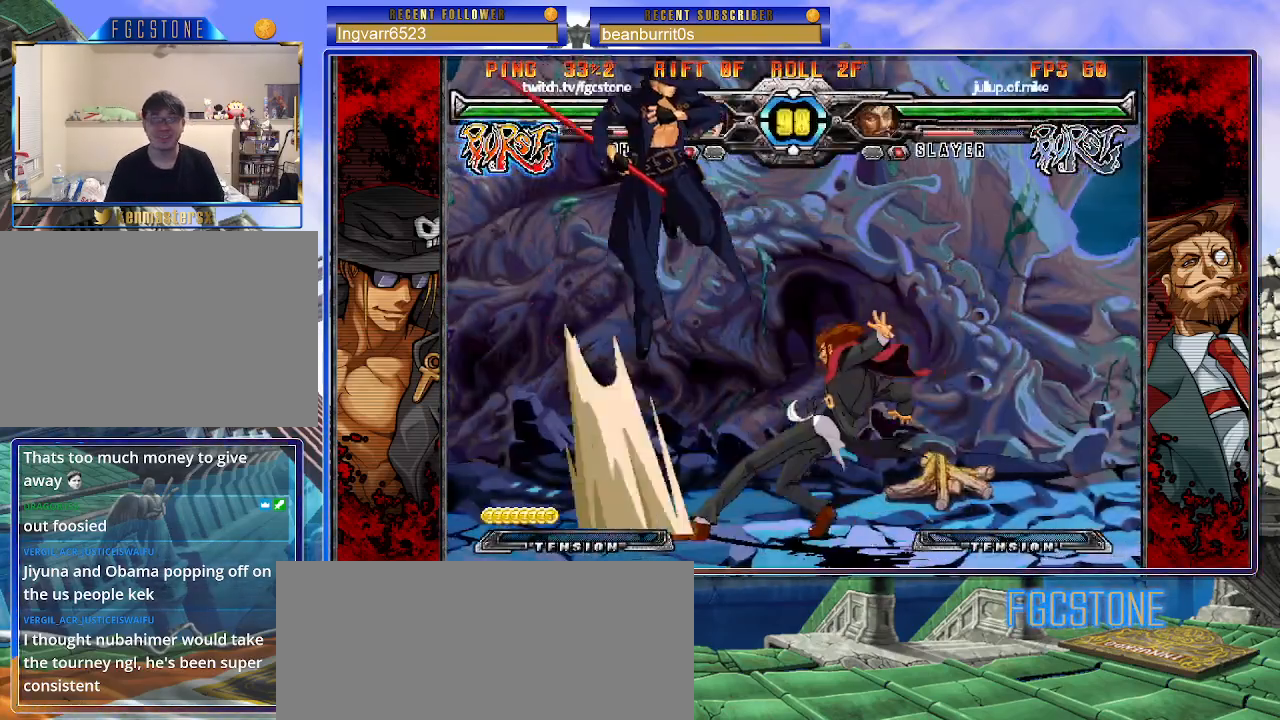
{"buttons": [], "left_stick": "left", "events": [[17, "left_stick", "left"], [283, "HS", "down"], [450, "HS", "up"]]}
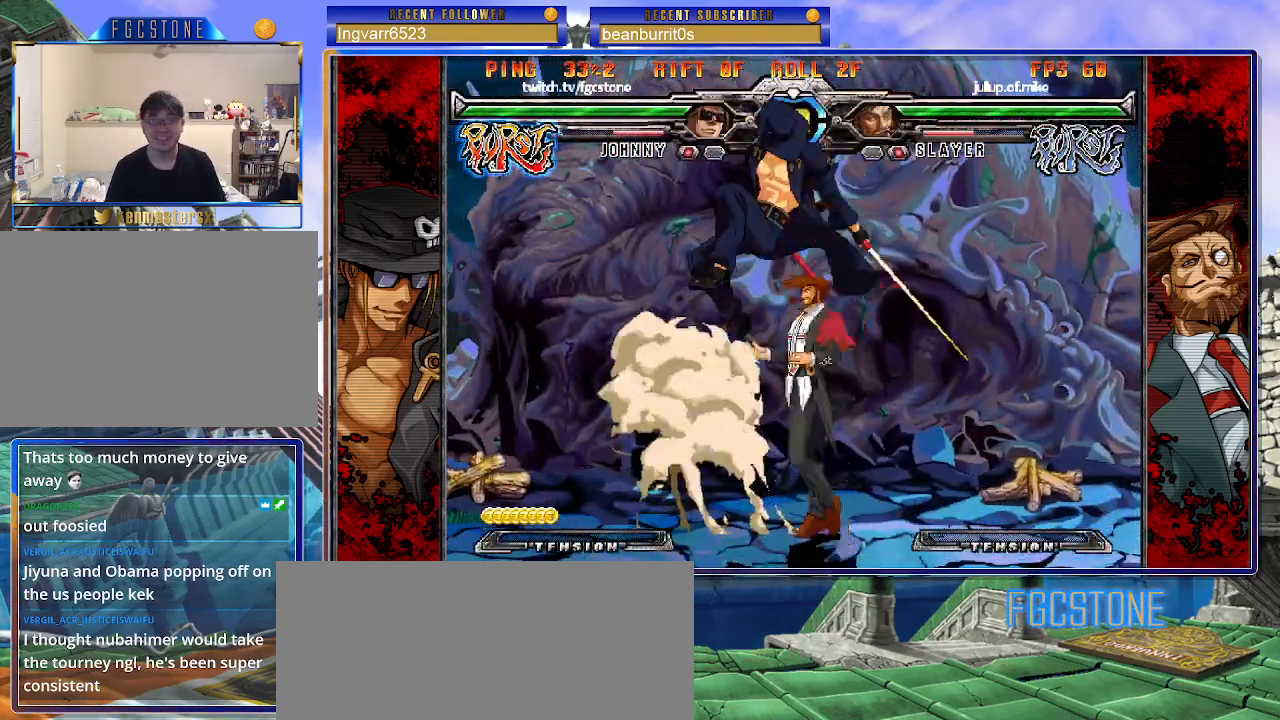
{"buttons": [], "left_stick": "left", "events": [[383, "K", "down"], [467, "K", "up"]]}
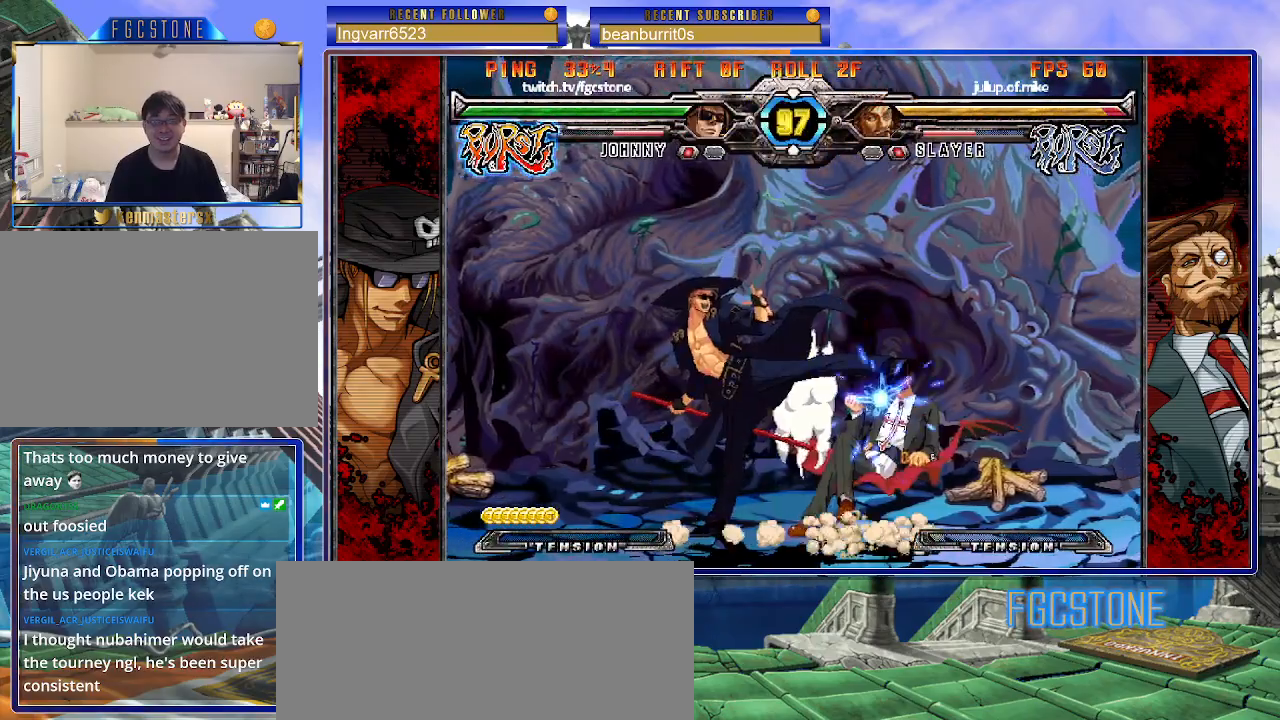
{"buttons": ["K"], "left_stick": "center", "events": [[33, "left_stick", "down-left"], [133, "D", "down"], [233, "D", "up"], [400, "left_stick", "down-right"], [500, "K", "down"], [500, "left_stick", "center"]]}